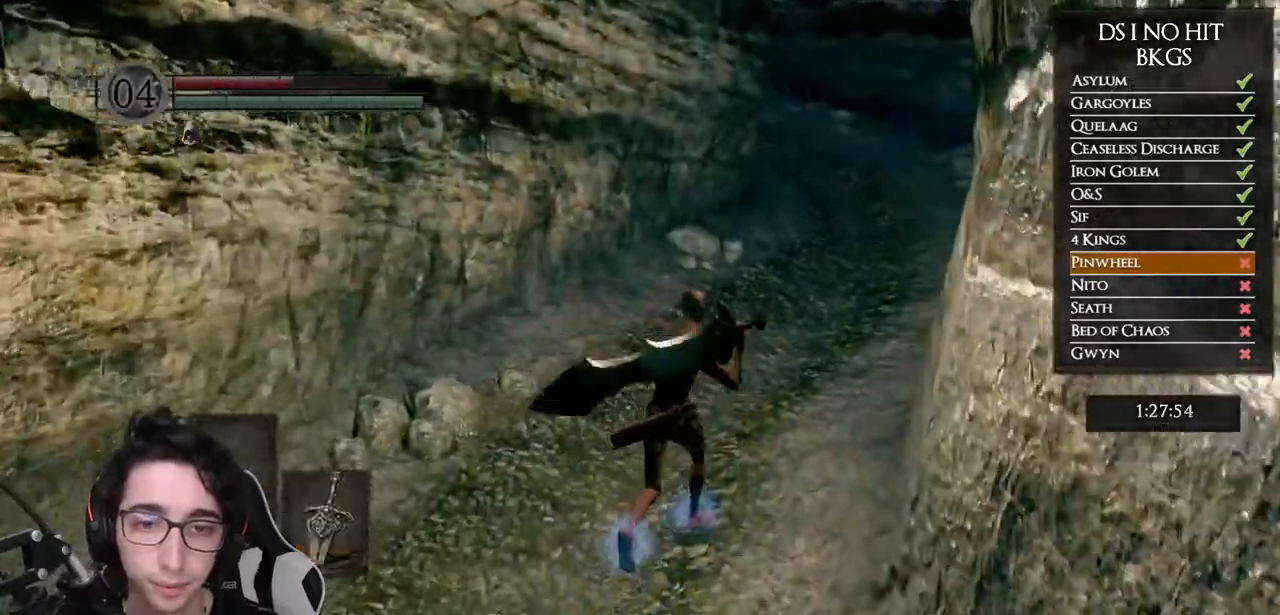
Gameplay with a controller (Xbox layout); each line is a JSON object with the inputs held at the frame after it. "events" lists button and stick changes between this image and that frame as [ms after this image, input, new state], when the widget could be followed in between.
{"buttons": ["B"], "left_stick": "up", "right_stick": "center", "events": []}
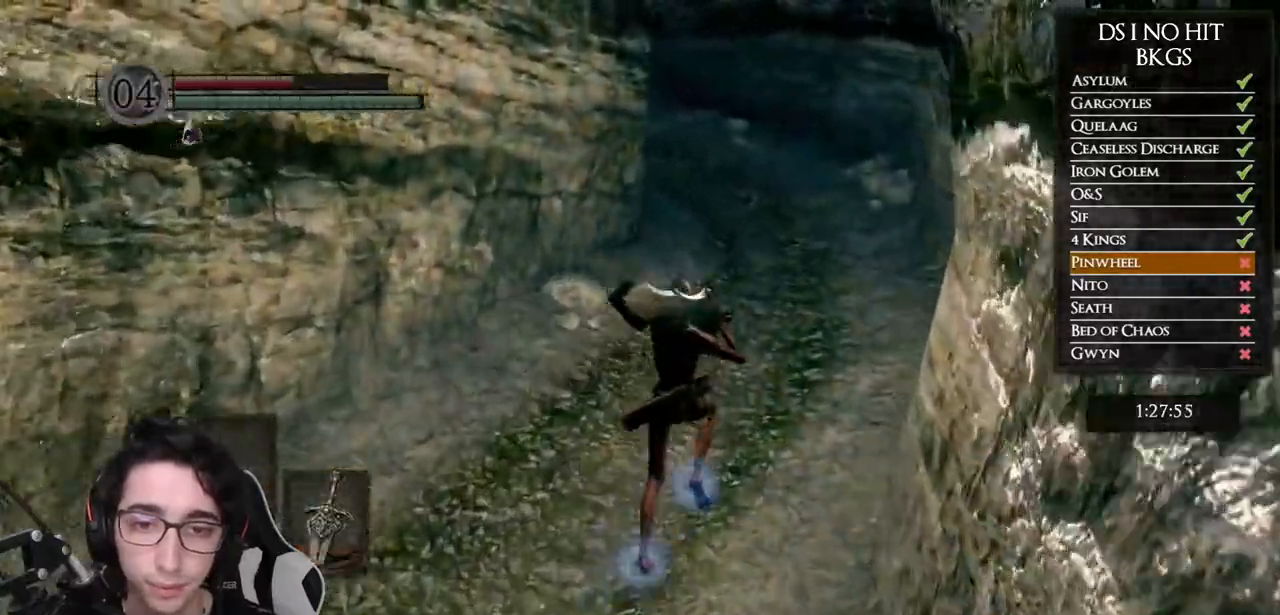
{"buttons": ["B"], "left_stick": "up", "right_stick": "center", "events": []}
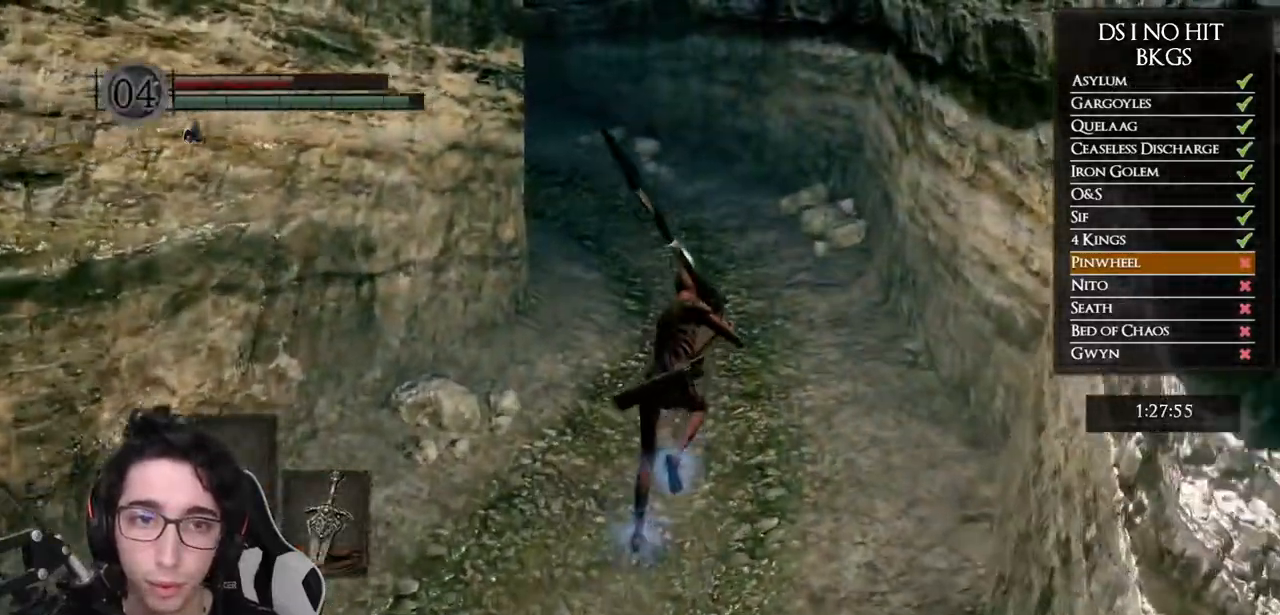
{"buttons": ["B"], "left_stick": "up", "right_stick": "center", "events": []}
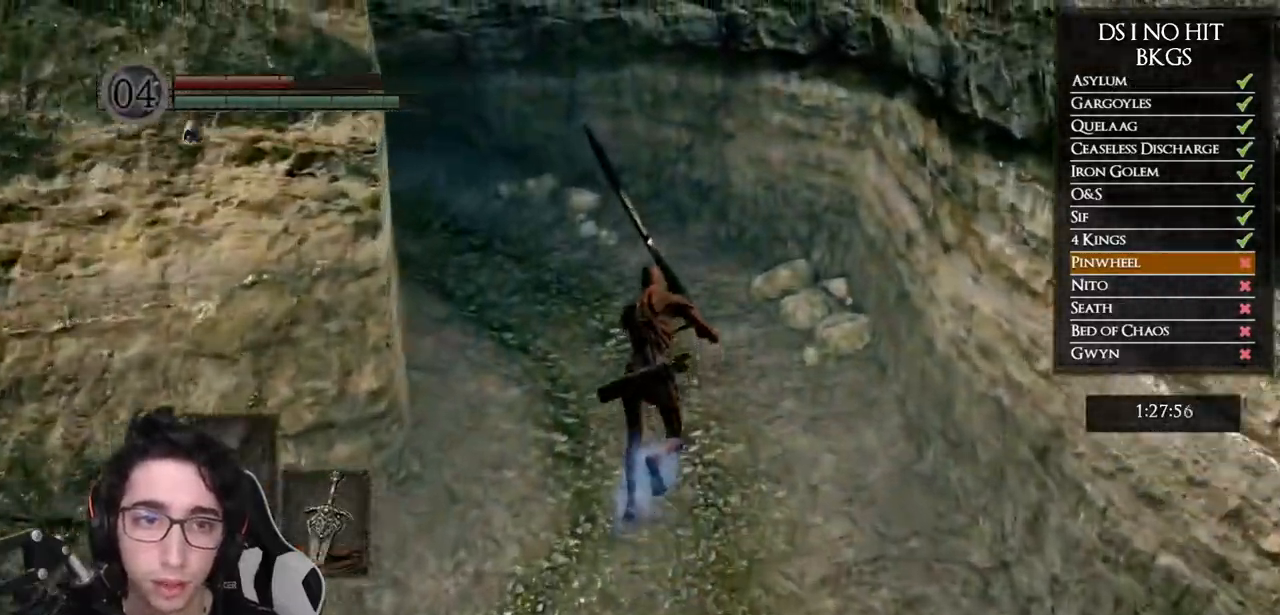
{"buttons": ["B"], "left_stick": "up", "right_stick": "center", "events": []}
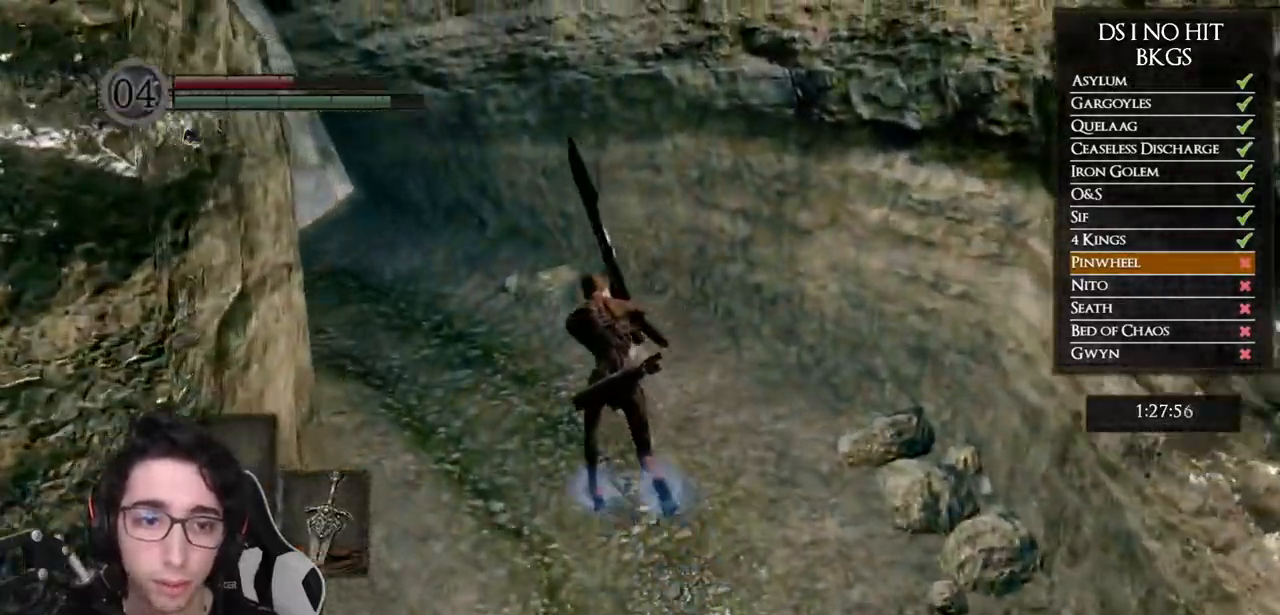
{"buttons": ["B"], "left_stick": "up", "right_stick": "center", "events": []}
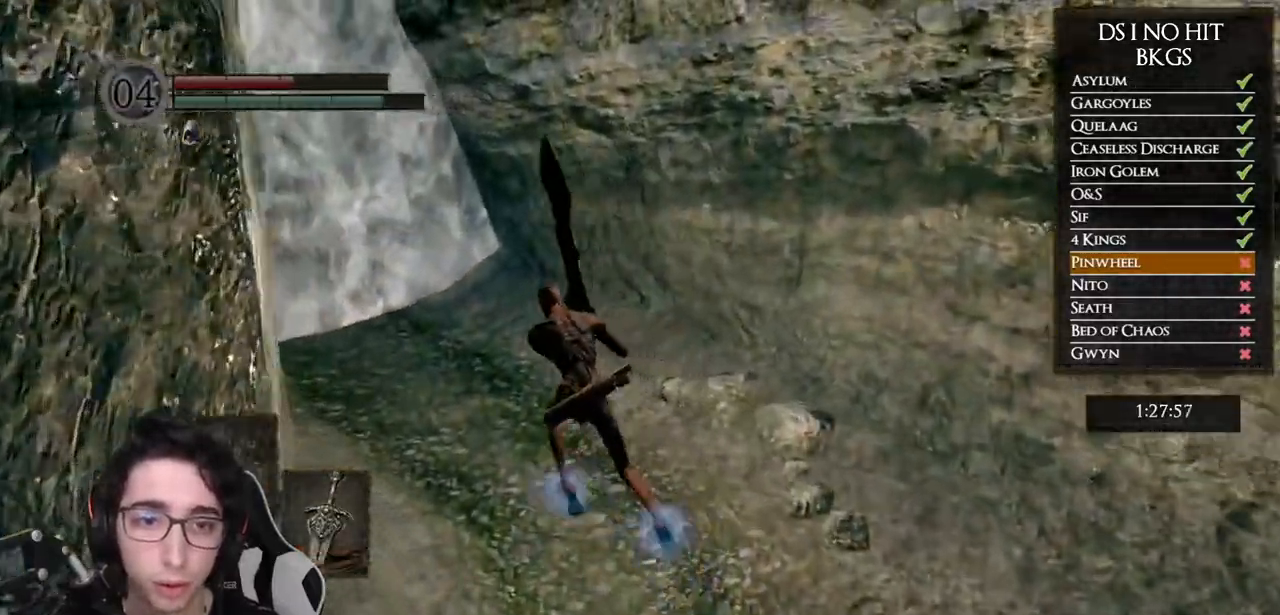
{"buttons": ["B"], "left_stick": "up", "right_stick": "center", "events": []}
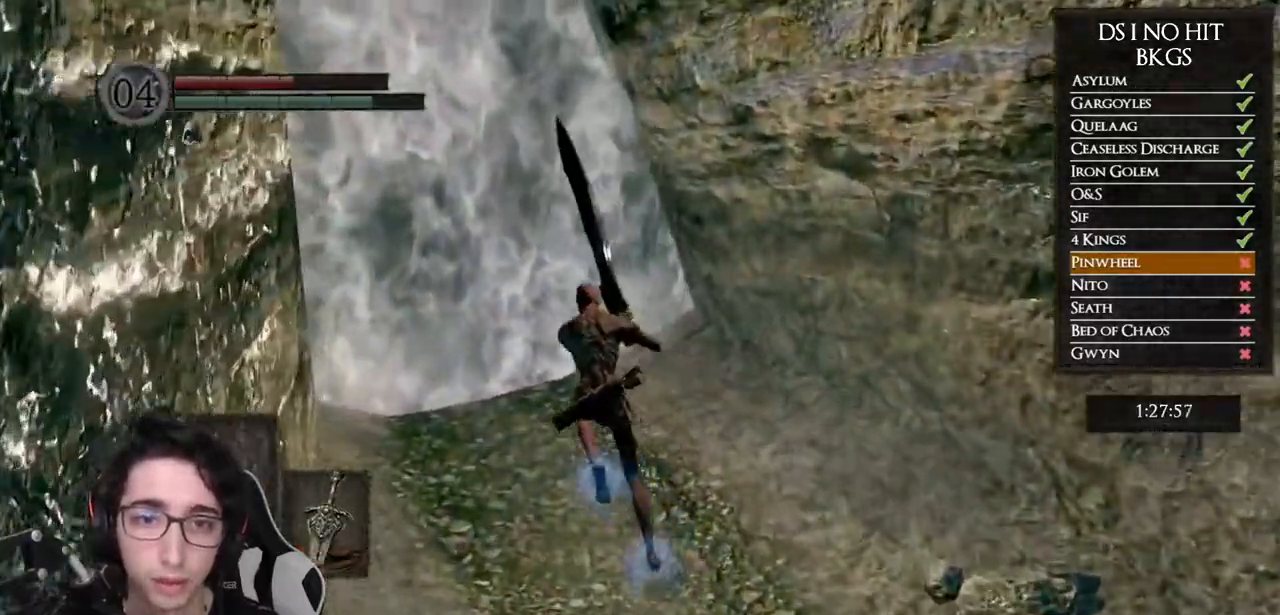
{"buttons": [], "left_stick": "up", "right_stick": "center"}
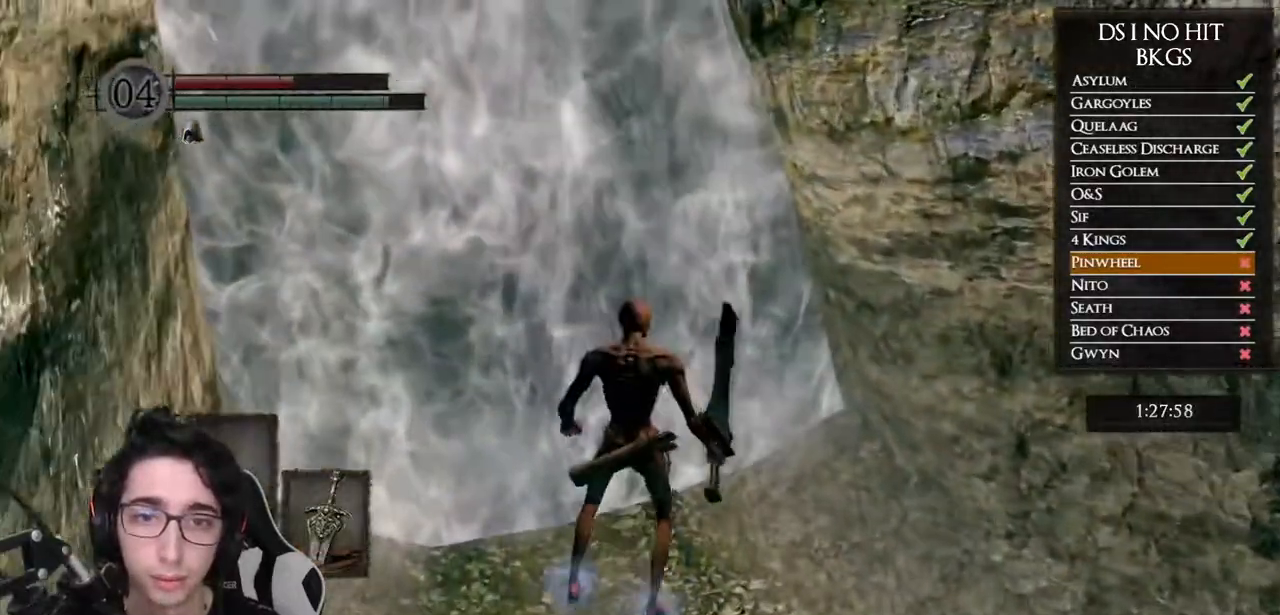
{"buttons": ["A"], "left_stick": "up", "right_stick": "center", "events": [[117, "START", "down"], [133, "right_stick", "down"], [233, "START", "up"], [267, "right_stick", "center"], [300, "DPAD_RIGHT", "down"], [400, "DPAD_RIGHT", "up"], [433, "A", "down"]]}
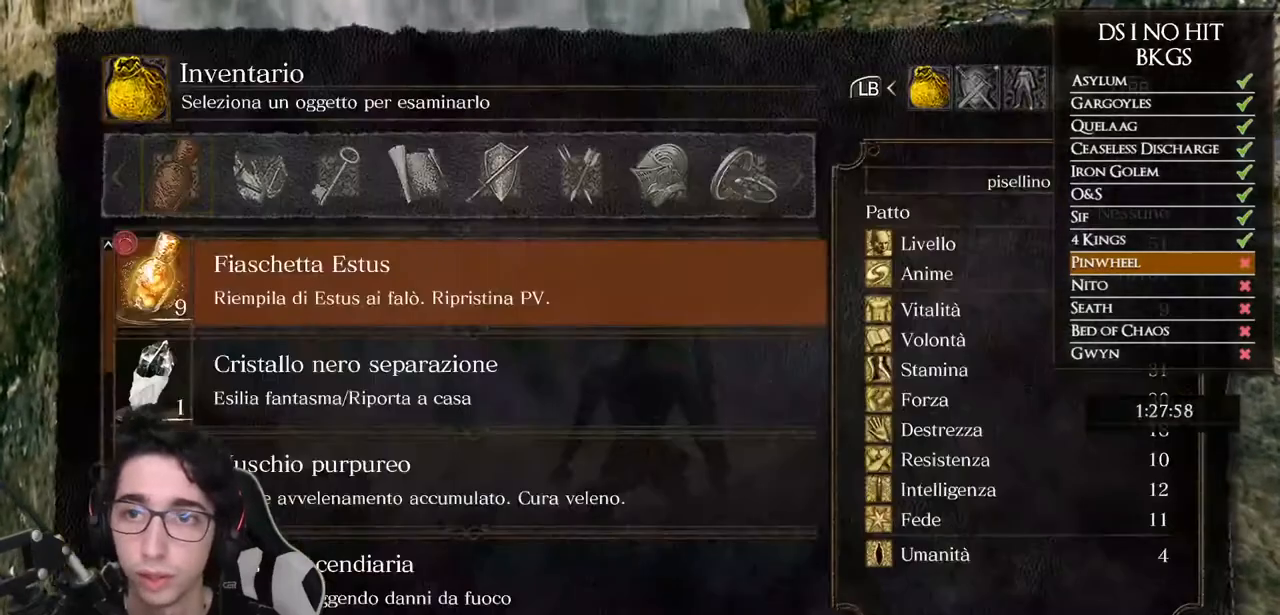
{"buttons": ["A"], "left_stick": "up", "right_stick": "center", "events": [[33, "A", "up"], [250, "B", "down"], [333, "B", "up"], [367, "DPAD_RIGHT", "down"], [433, "A", "down"], [450, "DPAD_RIGHT", "up"]]}
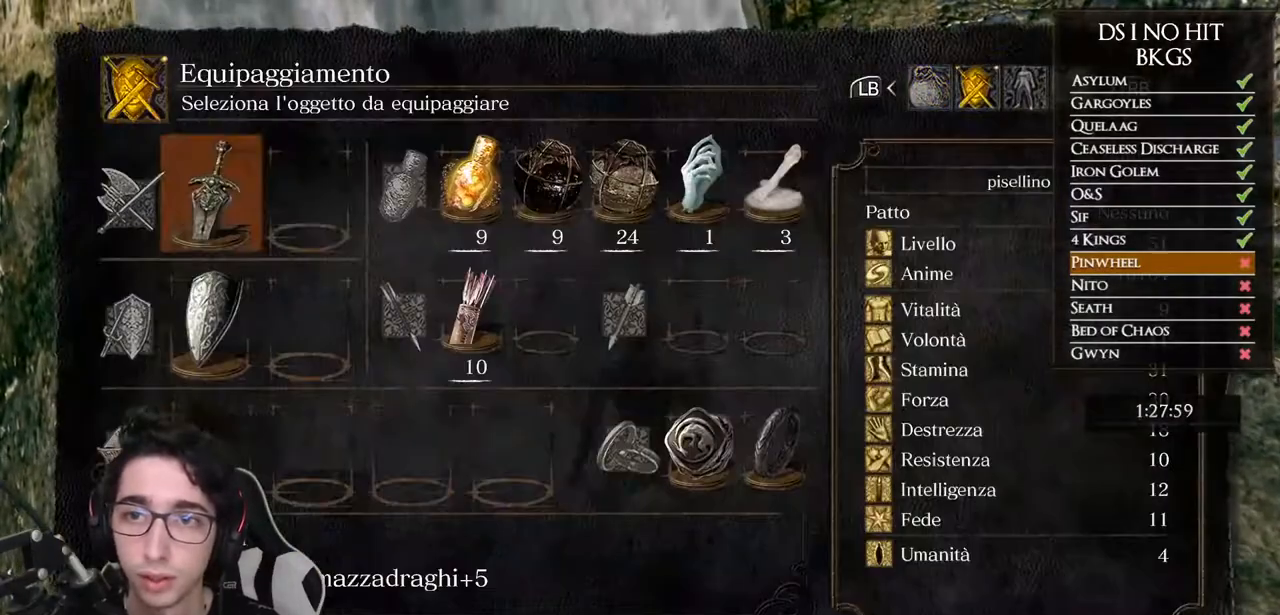
{"buttons": ["DPAD_LEFT"], "left_stick": "up", "right_stick": "center", "events": [[33, "A", "up"], [83, "DPAD_UP", "down"], [217, "DPAD_LEFT", "down"], [250, "DPAD_UP", "up"], [333, "DPAD_LEFT", "up"], [433, "DPAD_LEFT", "down"]]}
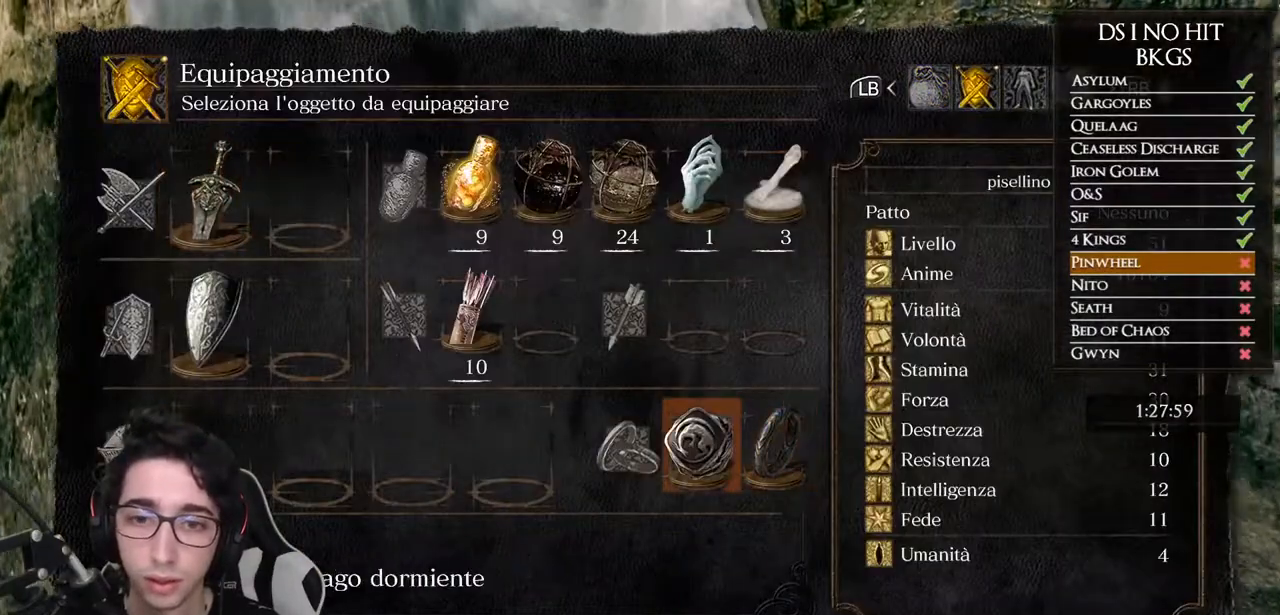
{"buttons": [], "left_stick": "up", "right_stick": "center", "events": [[17, "DPAD_LEFT", "up"], [100, "A", "down"], [183, "A", "up"]]}
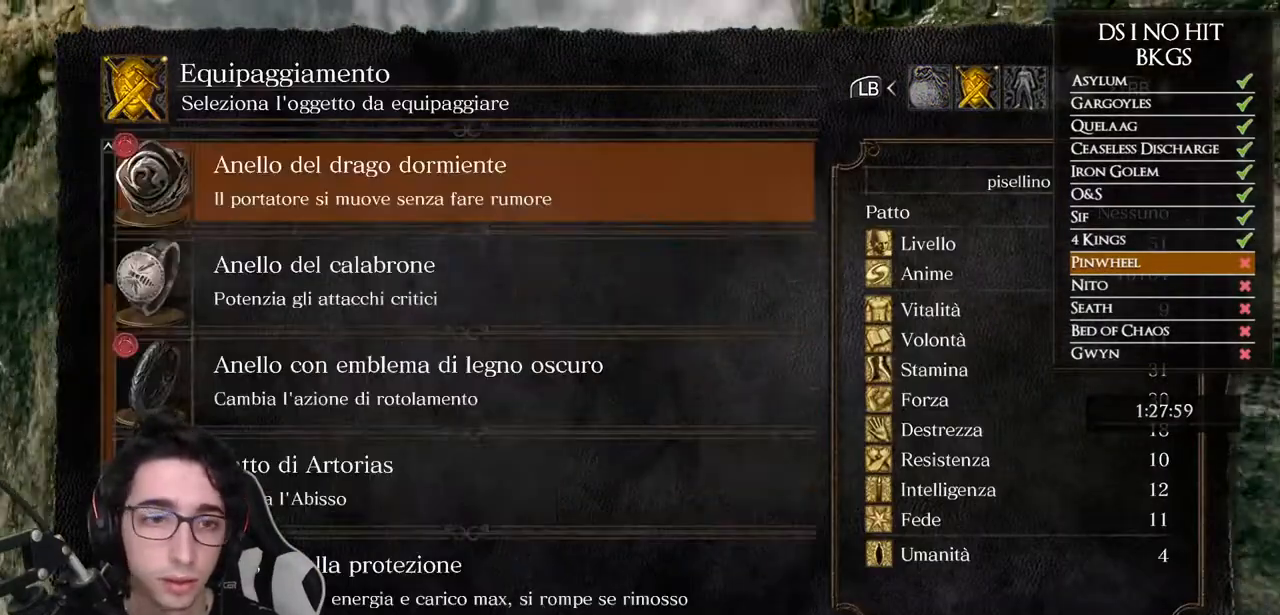
{"buttons": [], "left_stick": "up", "right_stick": "center", "events": [[17, "DPAD_DOWN", "down"], [100, "DPAD_DOWN", "up"], [267, "DPAD_UP", "down"], [333, "DPAD_UP", "up"], [433, "DPAD_UP", "down"], [500, "DPAD_UP", "up"]]}
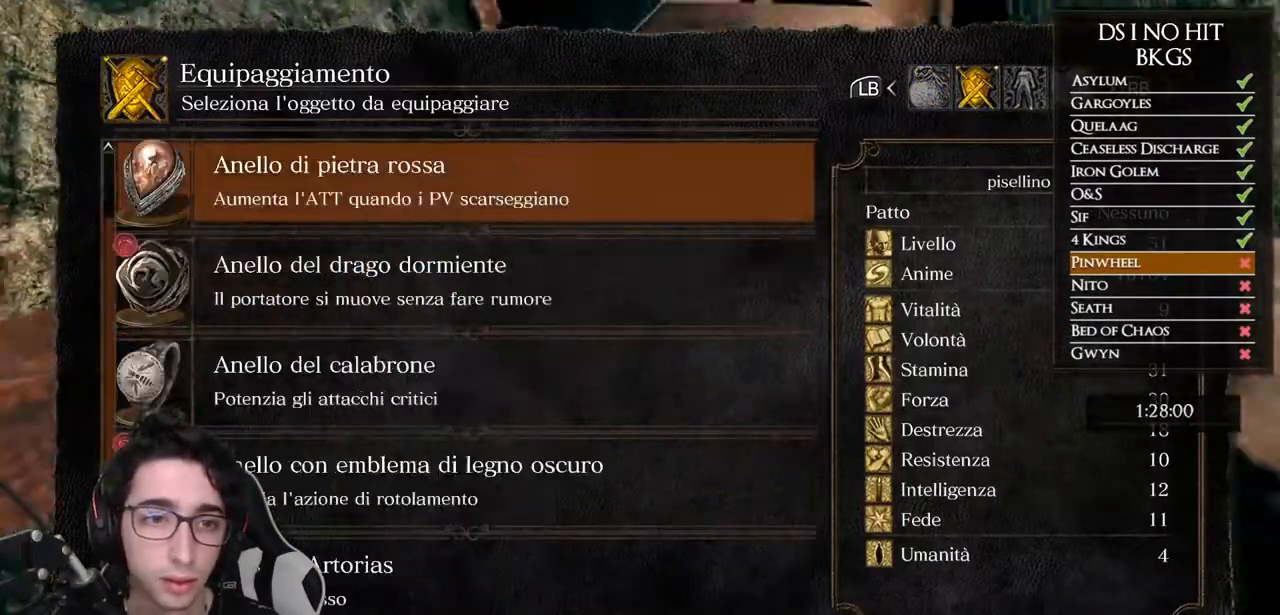
{"buttons": ["B"], "left_stick": "up", "right_stick": "center", "events": [[300, "A", "down"], [350, "A", "up"], [467, "B", "down"]]}
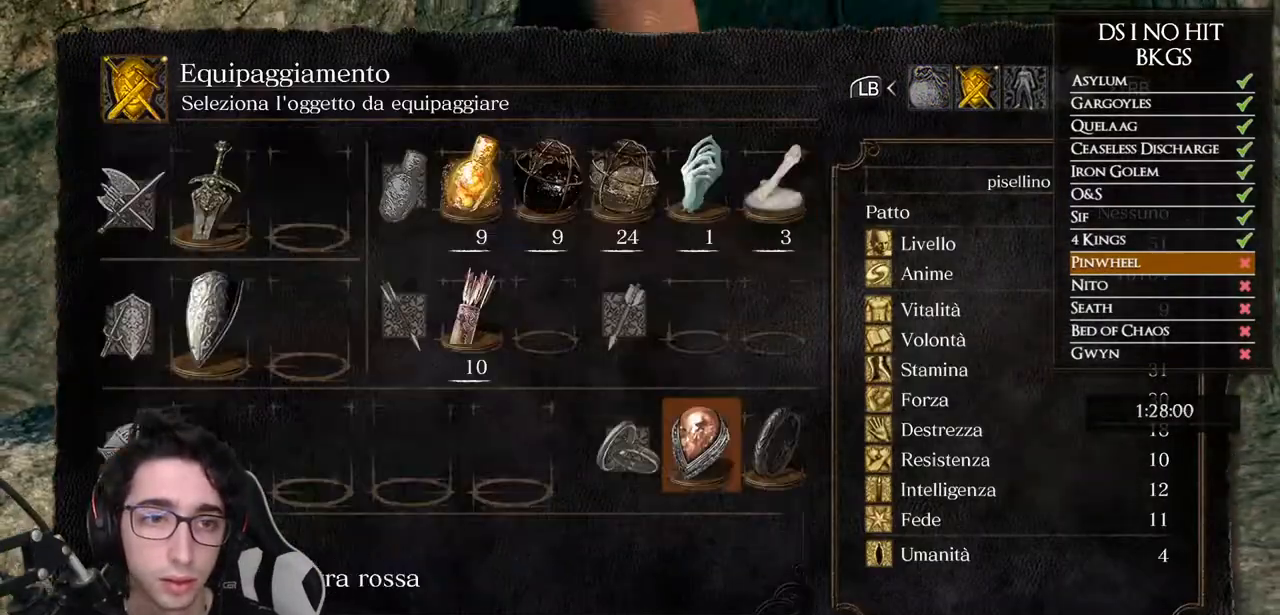
{"buttons": [], "left_stick": "up", "right_stick": "center"}
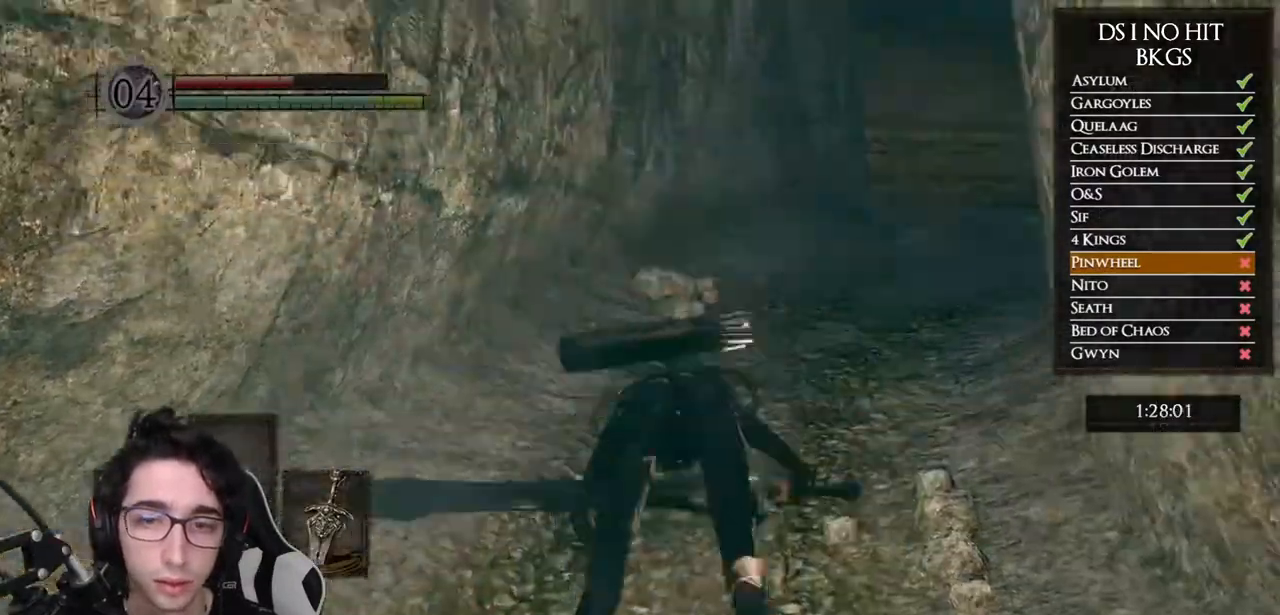
{"buttons": ["A"], "left_stick": "up", "right_stick": "center", "events": [[183, "START", "down"], [267, "START", "up"], [400, "DPAD_RIGHT", "down"], [500, "A", "down"], [500, "DPAD_RIGHT", "up"]]}
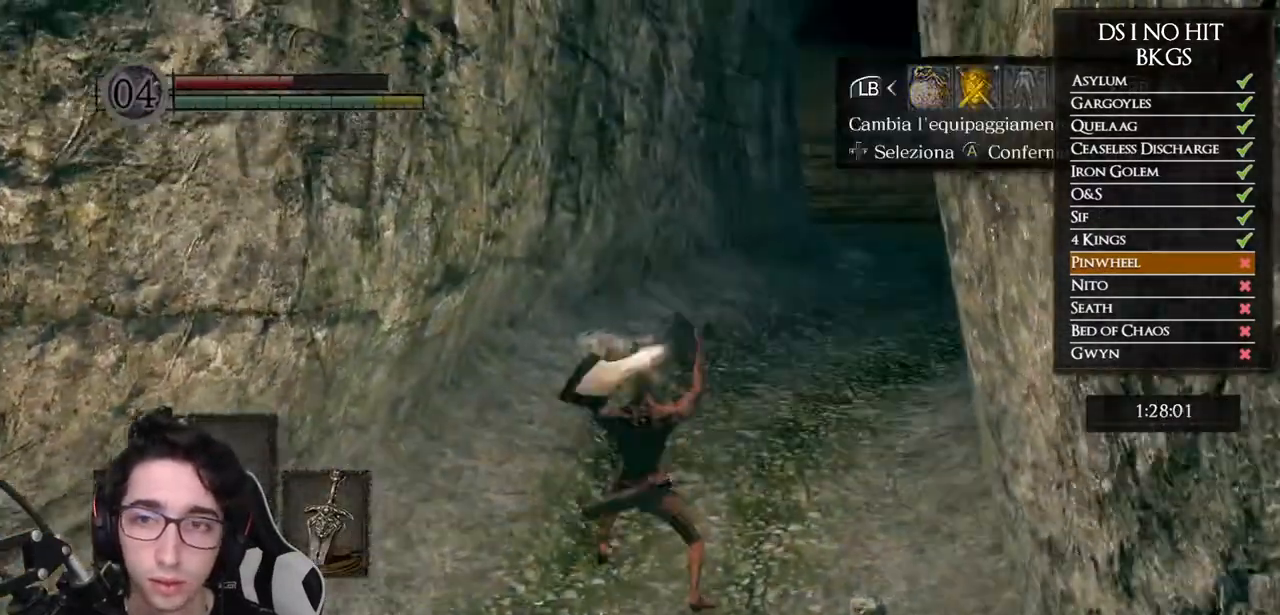
{"buttons": [], "left_stick": "up", "right_stick": "center", "events": [[67, "A", "up"], [167, "DPAD_DOWN", "down"], [233, "DPAD_DOWN", "up"], [317, "DPAD_DOWN", "down"], [383, "A", "down"], [383, "DPAD_DOWN", "up"], [450, "A", "up"]]}
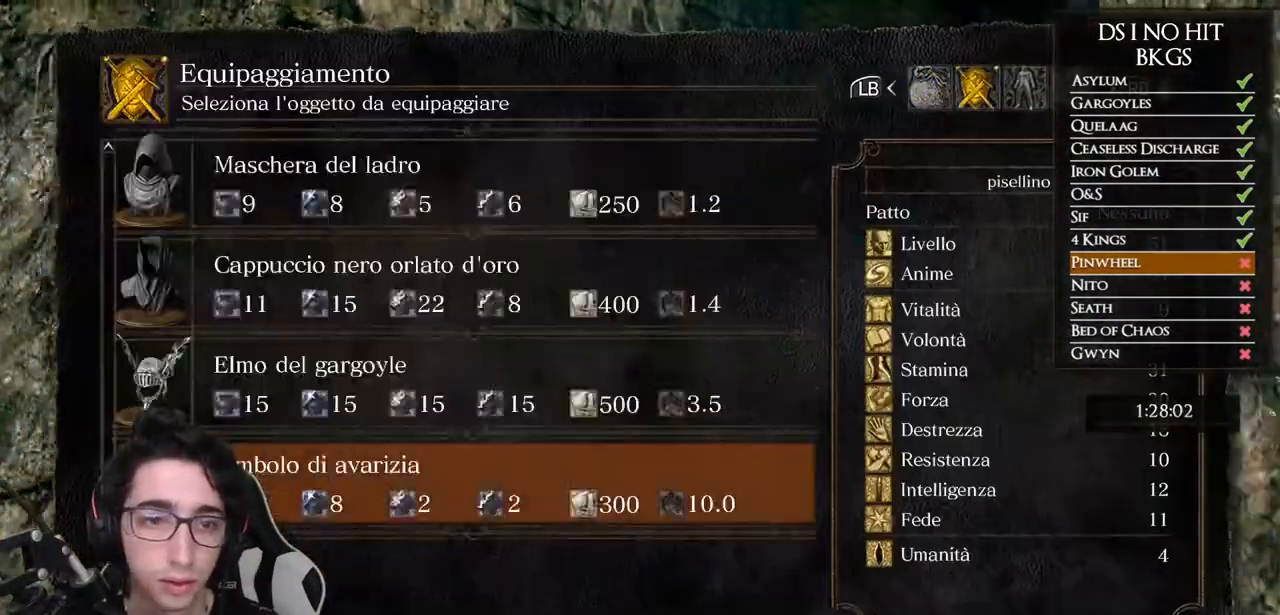
{"buttons": ["B"], "left_stick": "up", "right_stick": "center", "events": [[67, "right_stick", "right"], [200, "right_stick", "center"], [267, "A", "down"], [350, "A", "up"], [433, "B", "down"]]}
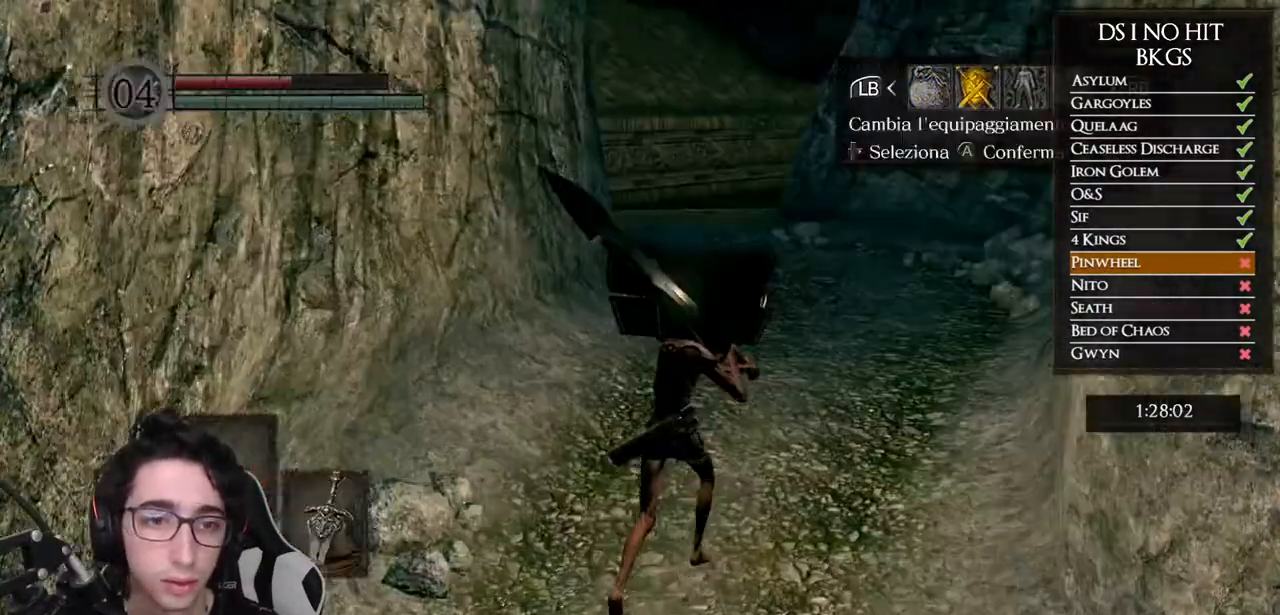
{"buttons": [], "left_stick": "up", "right_stick": "center", "events": [[17, "B", "up"], [33, "left_stick", "up-right"], [83, "B", "down"], [167, "B", "up"], [433, "left_stick", "up"]]}
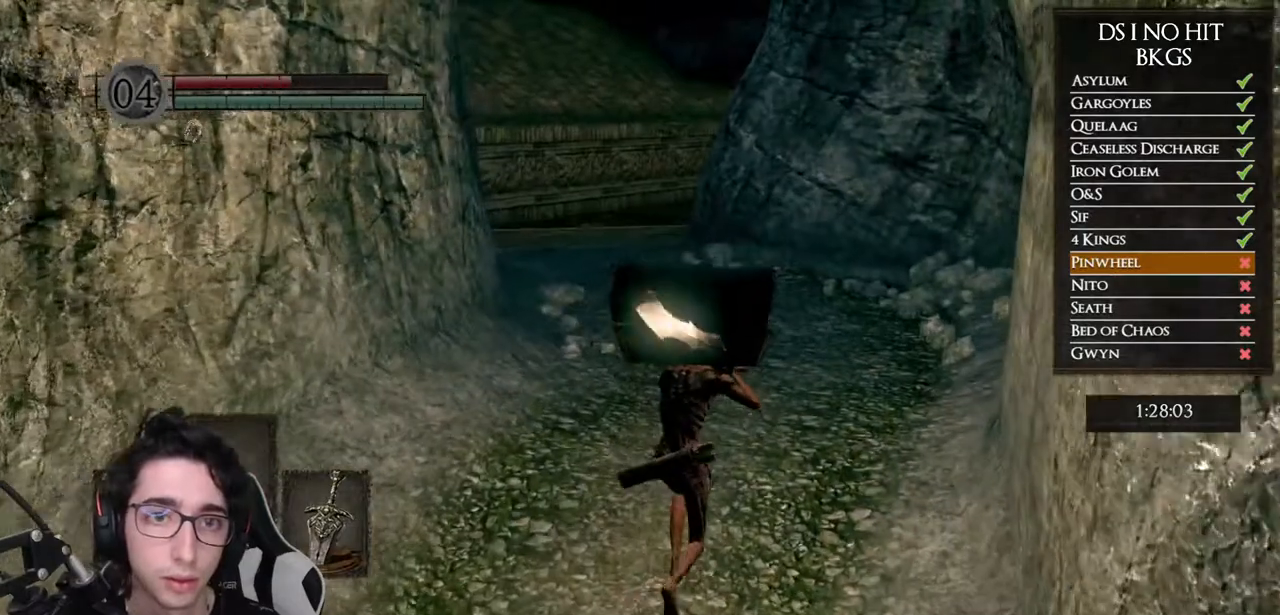
{"buttons": ["DPAD_RIGHT"], "left_stick": "center", "right_stick": "center", "events": [[167, "START", "down"], [233, "left_stick", "center"], [283, "START", "up"], [417, "DPAD_RIGHT", "down"]]}
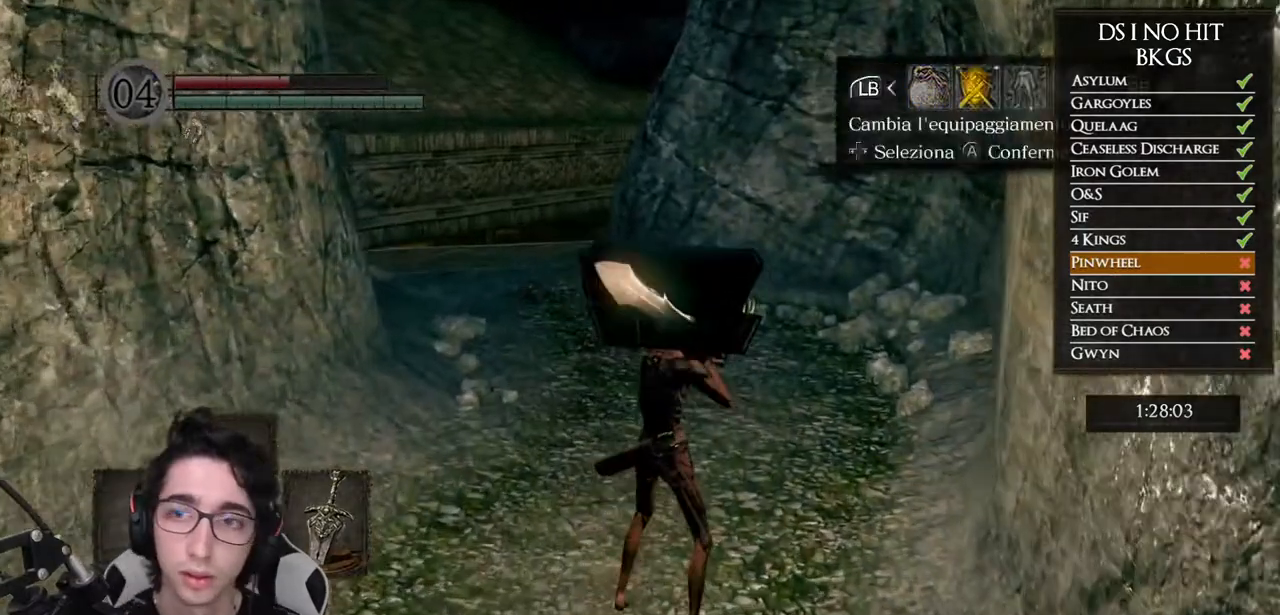
{"buttons": [], "left_stick": "center", "right_stick": "center", "events": [[17, "A", "down"], [33, "DPAD_RIGHT", "up"], [117, "A", "up"], [133, "DPAD_UP", "down"], [200, "DPAD_LEFT", "down"], [217, "DPAD_UP", "up"], [300, "DPAD_LEFT", "up"]]}
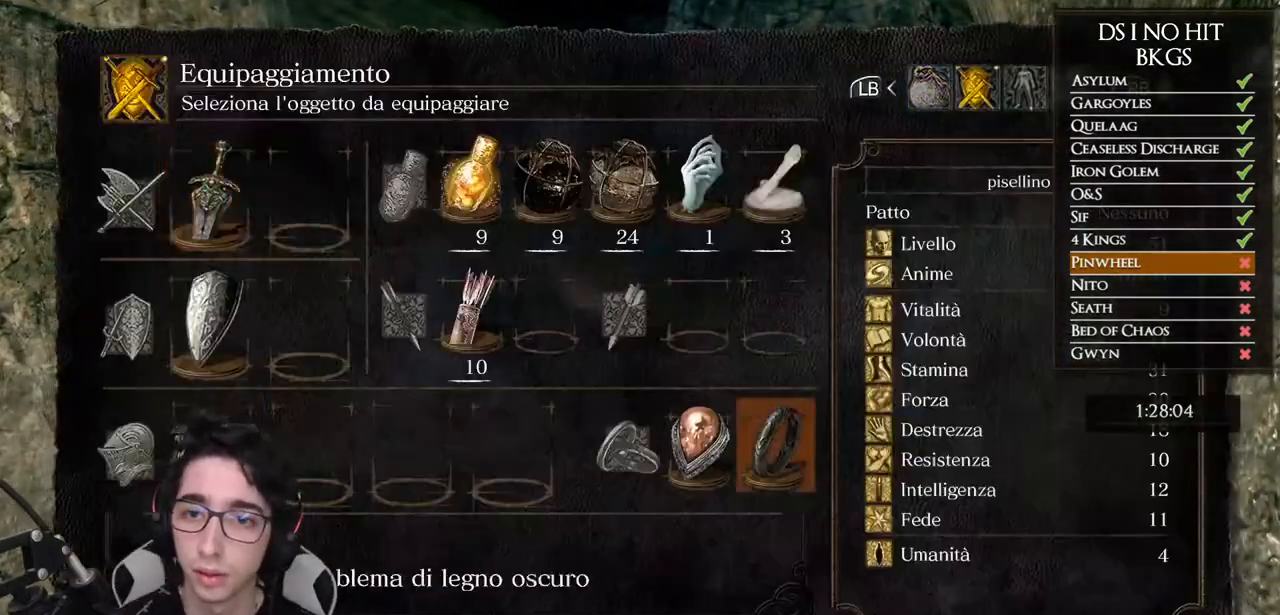
{"buttons": [], "left_stick": "center", "right_stick": "center", "events": []}
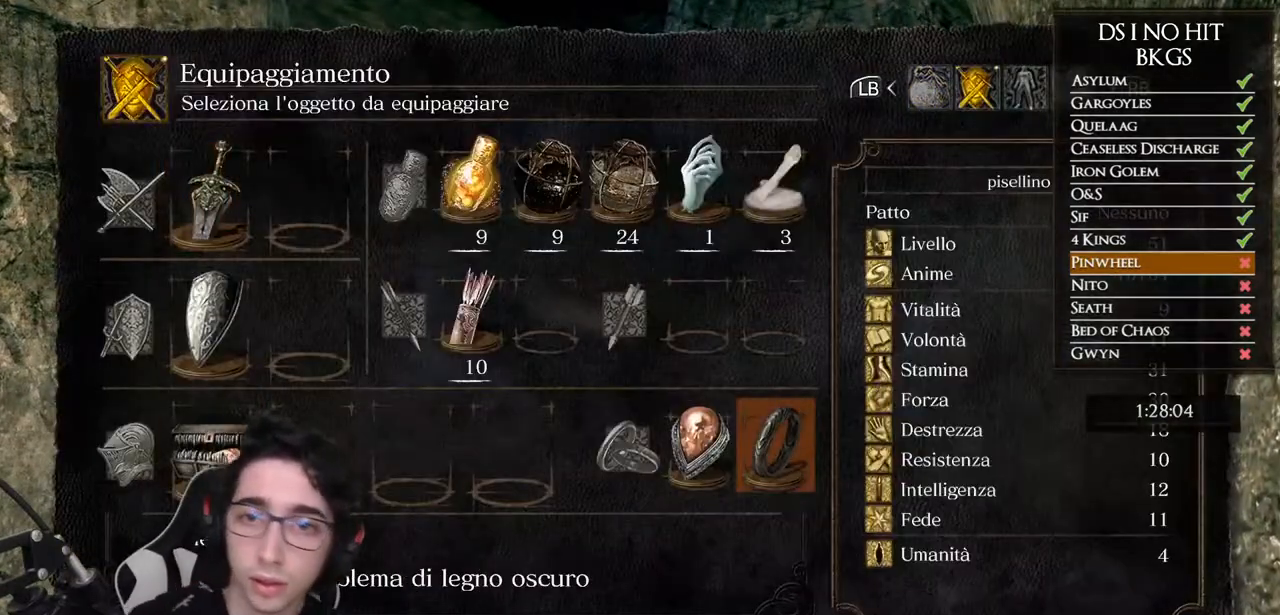
{"buttons": ["DPAD_UP"], "left_stick": "center", "right_stick": "center", "events": [[433, "DPAD_UP", "down"]]}
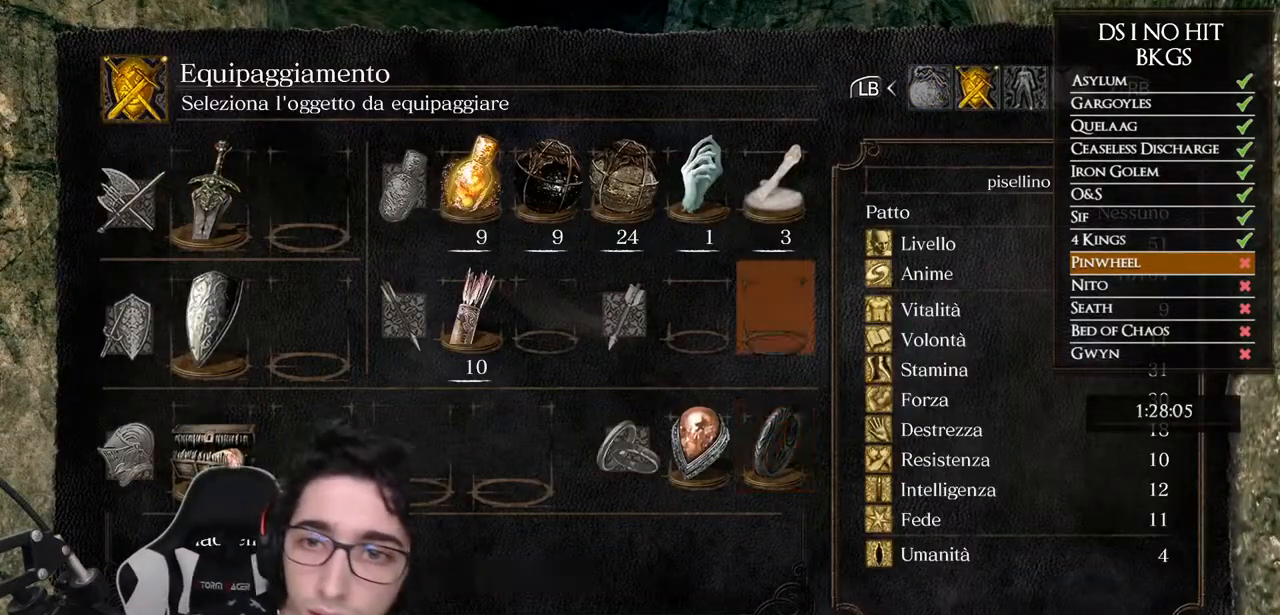
{"buttons": [], "left_stick": "center", "right_stick": "center", "events": [[17, "DPAD_UP", "up"], [83, "DPAD_UP", "down"], [167, "DPAD_UP", "up"], [283, "DPAD_LEFT", "down"], [350, "DPAD_LEFT", "up"], [400, "X", "down"], [467, "X", "up"]]}
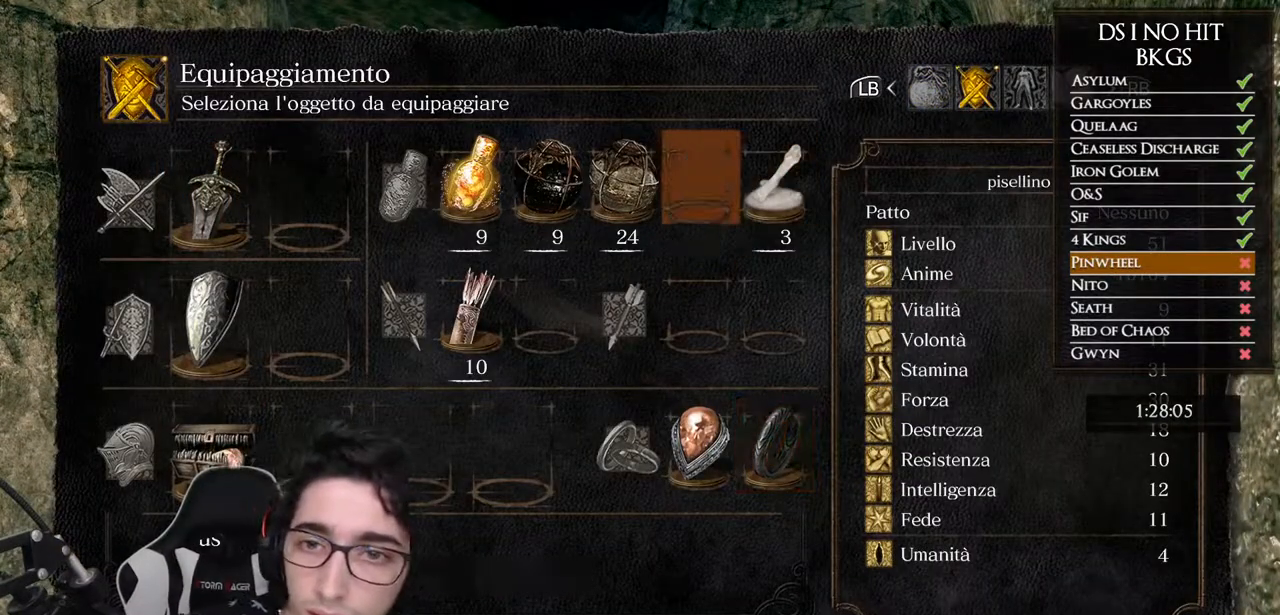
{"buttons": [], "left_stick": "up", "right_stick": "left", "events": [[100, "B", "down"], [150, "left_stick", "up"], [183, "B", "up"], [250, "B", "down"], [333, "B", "up"], [450, "right_stick", "left"]]}
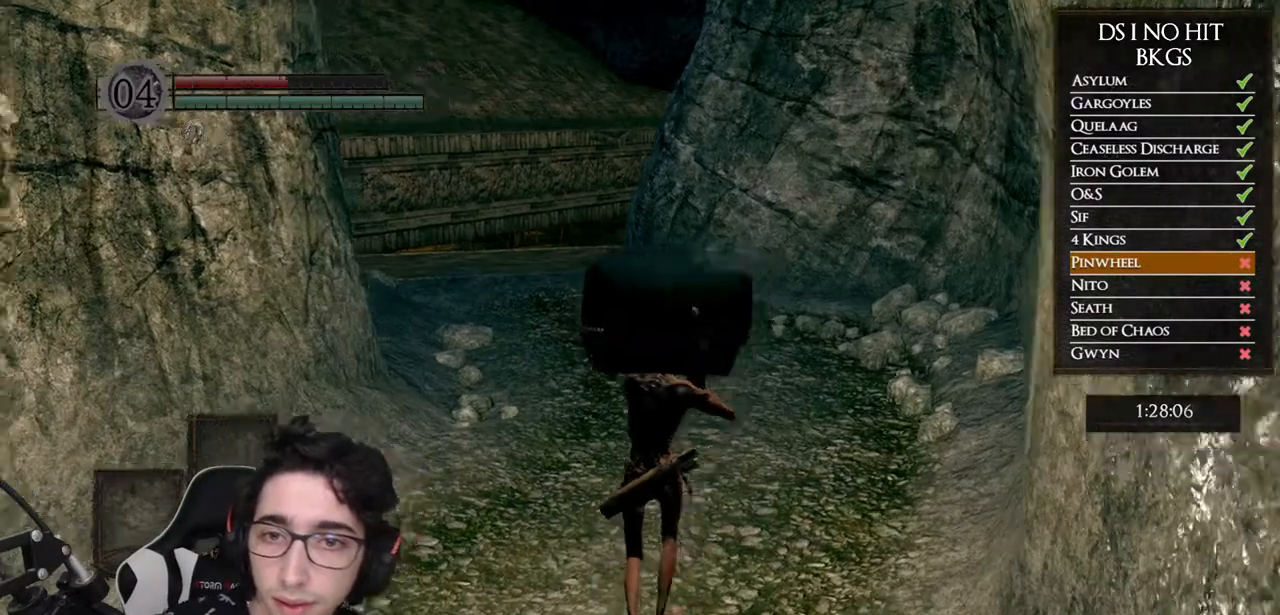
{"buttons": [], "left_stick": "up", "right_stick": "center", "events": [[100, "right_stick", "center"]]}
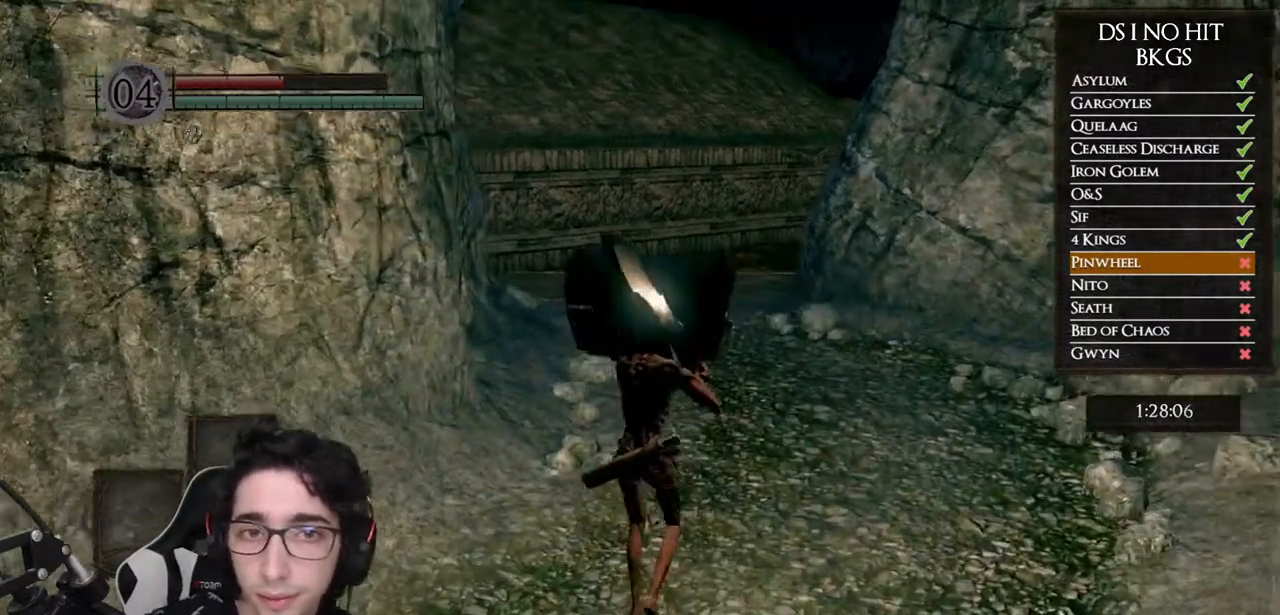
{"buttons": ["START"], "left_stick": "center", "right_stick": "center", "events": [[250, "left_stick", "center"], [450, "START", "down"]]}
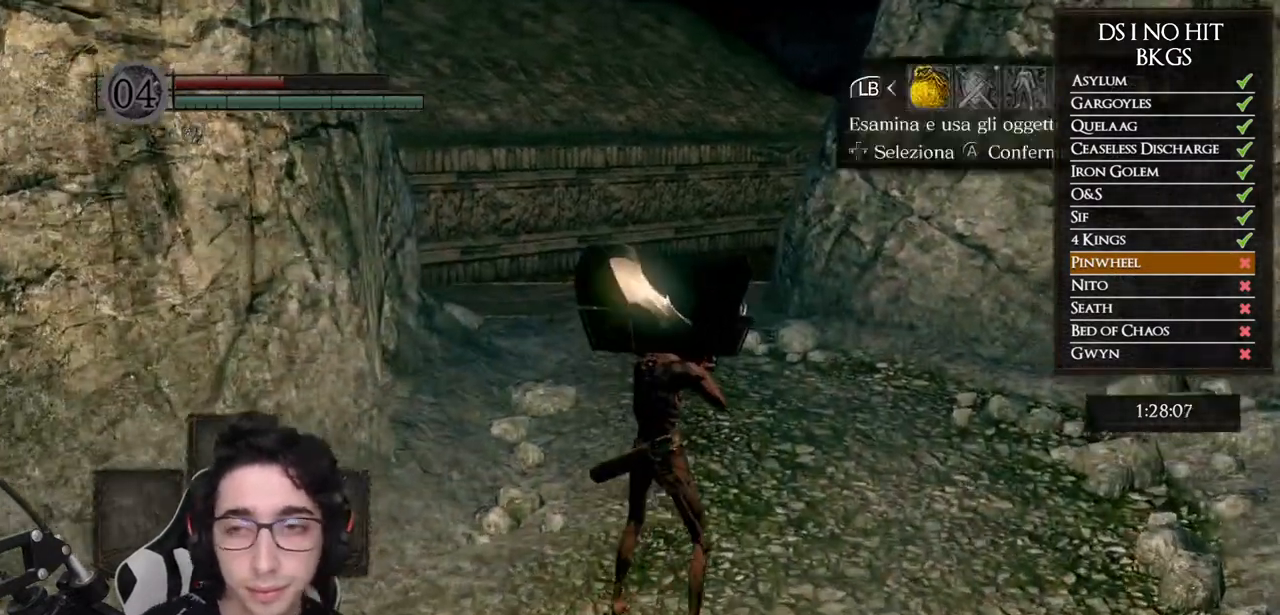
{"buttons": ["DPAD_UP", "DPAD_LEFT"], "left_stick": "center", "right_stick": "center", "events": [[67, "START", "up"], [200, "DPAD_RIGHT", "down"], [267, "A", "down"], [267, "DPAD_RIGHT", "up"], [367, "A", "up"], [433, "DPAD_UP", "down"], [500, "DPAD_LEFT", "down"]]}
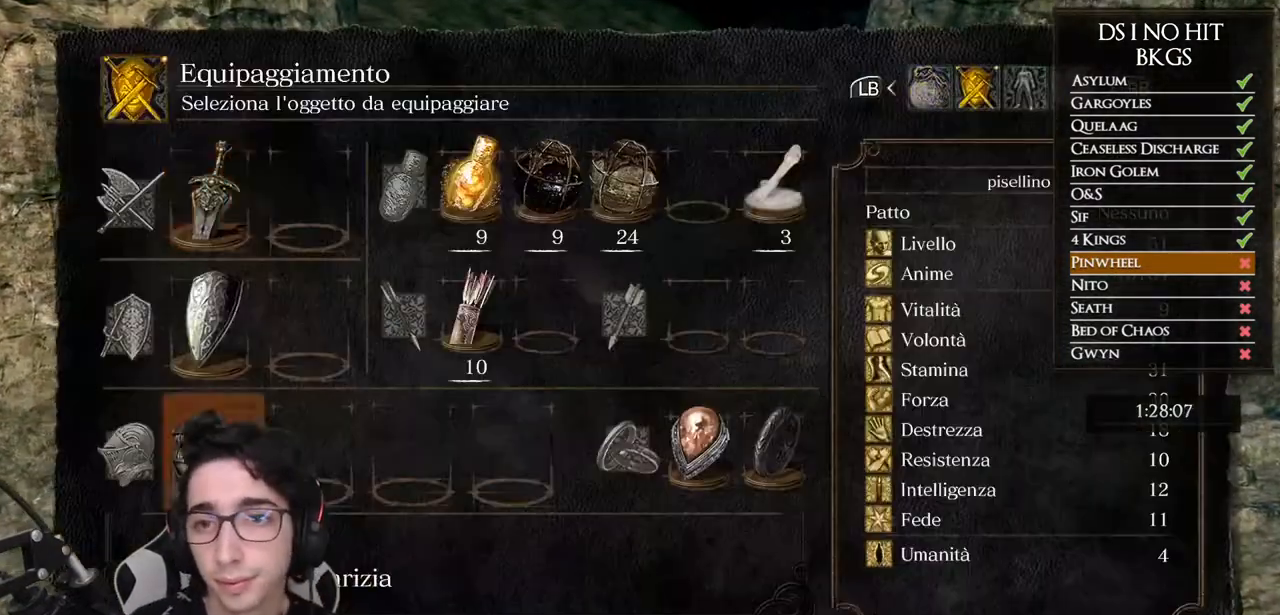
{"buttons": [], "left_stick": "center", "right_stick": "center", "events": [[17, "DPAD_UP", "up"], [83, "DPAD_LEFT", "up"], [283, "B", "down"], [367, "B", "up"], [417, "B", "down"], [500, "B", "up"]]}
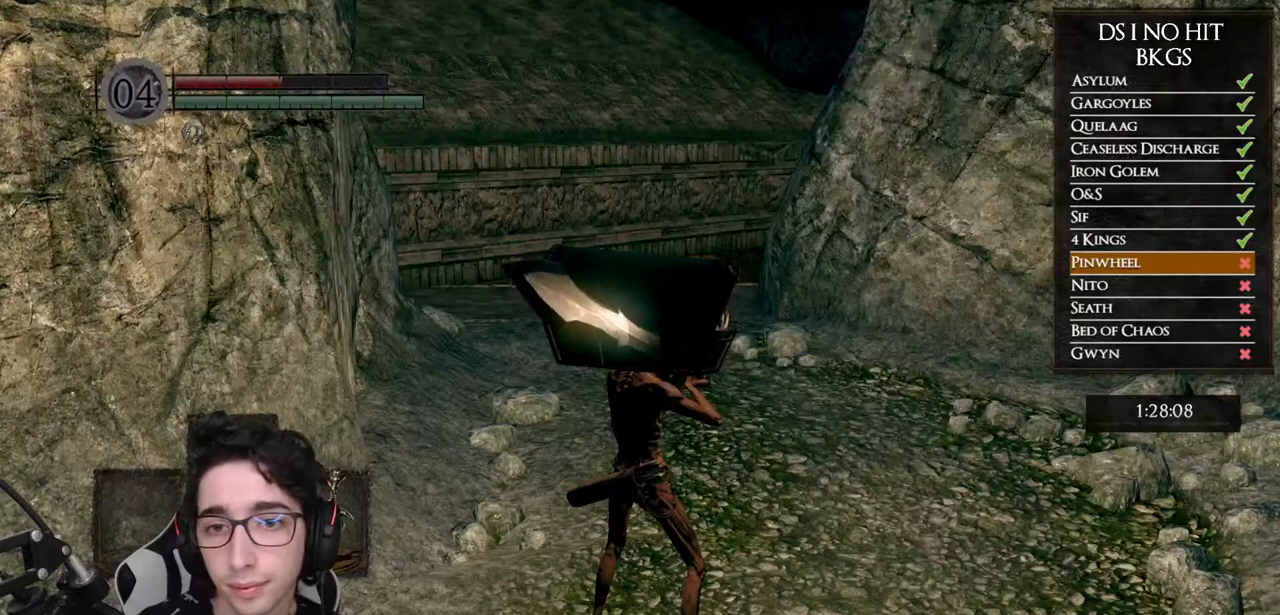
{"buttons": [], "left_stick": "center", "right_stick": "center", "events": [[67, "left_stick", "up"], [167, "right_stick", "down"], [317, "right_stick", "center"], [450, "left_stick", "center"]]}